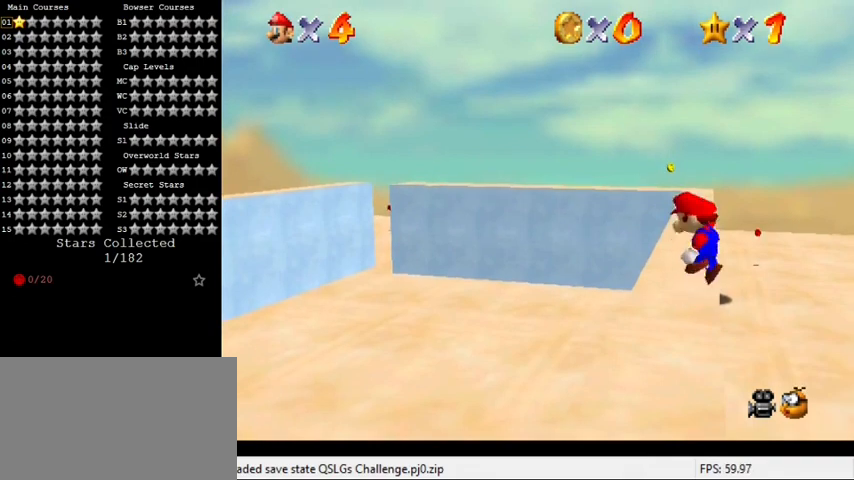
Gameplay with keyboard; each line is a JSON object with the keys held at the frame after it. "events" lists presses ("down") and releases ("up") of "a", "c", "ctrl", "d", "down", "left", "return", "right", "s", "shift", "up", "w", "x" and "y" between this image and that frame as [ms after this image, input, new state], when the widget could be followed in between. No other keys are recorded. Mouse input is not recorded.
{"keys": ["shift", "up"], "events": [[233, "right", "up"]]}
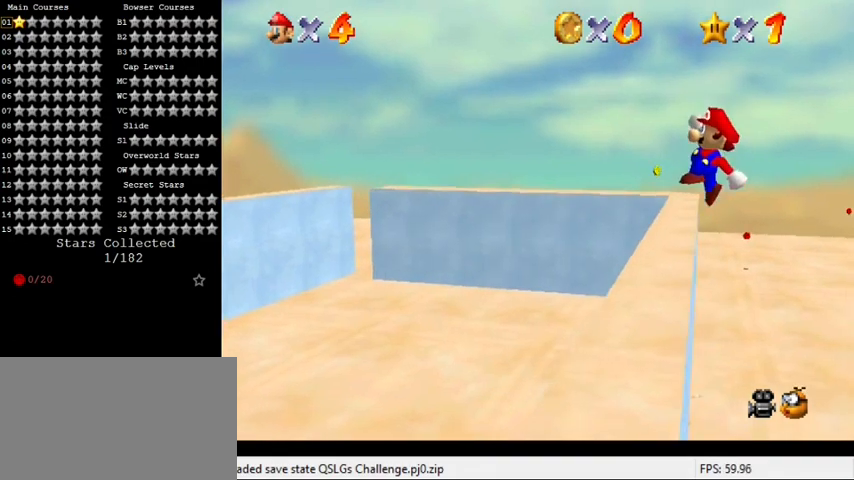
{"keys": ["left", "up"], "events": [[167, "left", "down"], [300, "shift", "up"]]}
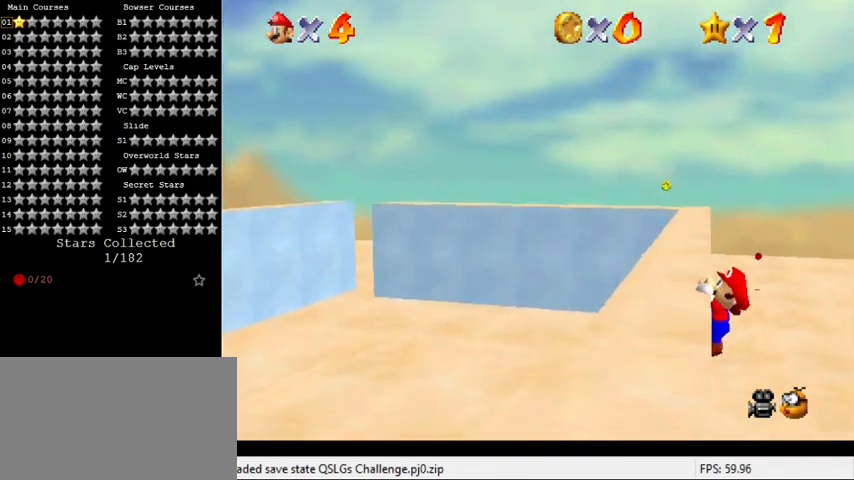
{"keys": [], "events": [[33, "up", "up"], [200, "left", "up"]]}
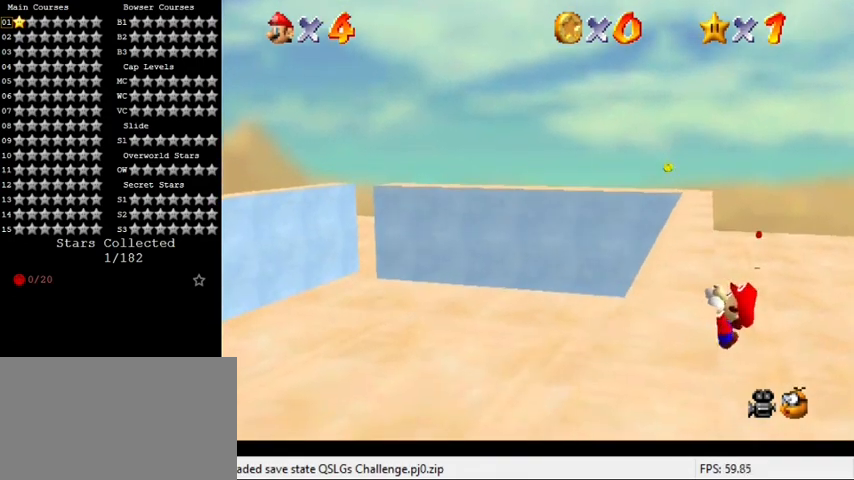
{"keys": [], "events": []}
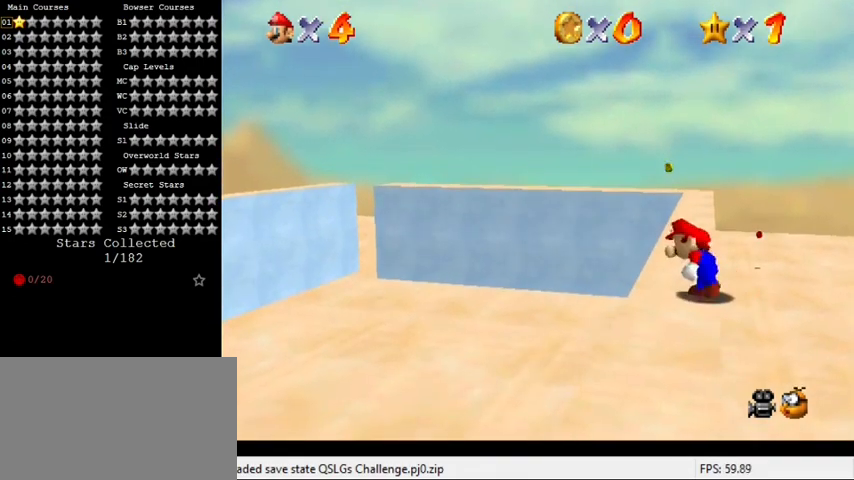
{"keys": ["shift", "up"], "events": [[167, "right", "down"], [167, "shift", "down"], [167, "up", "down"], [400, "right", "up"]]}
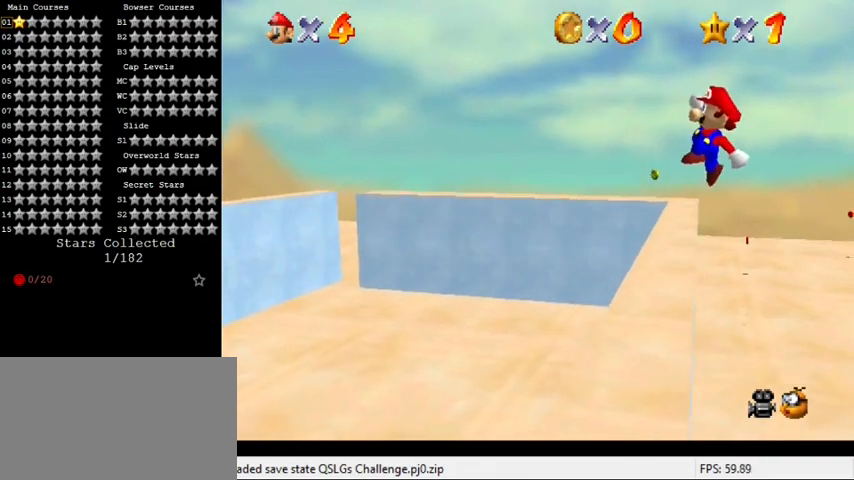
{"keys": ["left", "shift", "up"], "events": [[333, "left", "down"]]}
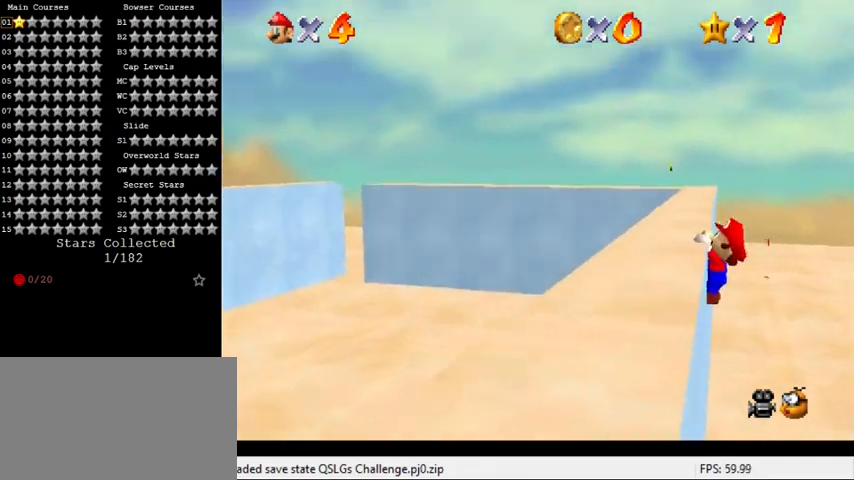
{"keys": [], "events": [[67, "shift", "up"], [233, "up", "up"], [400, "left", "up"]]}
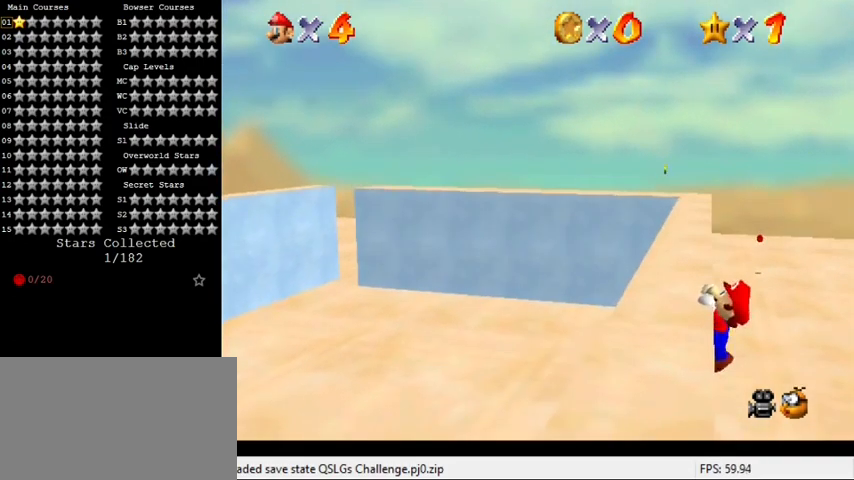
{"keys": [], "events": []}
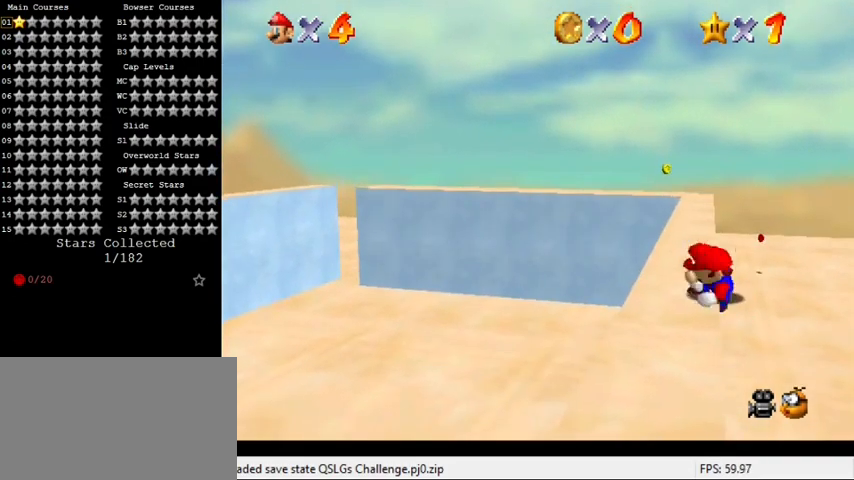
{"keys": ["right", "shift", "up"], "events": [[267, "shift", "down"], [333, "right", "down"], [333, "up", "down"]]}
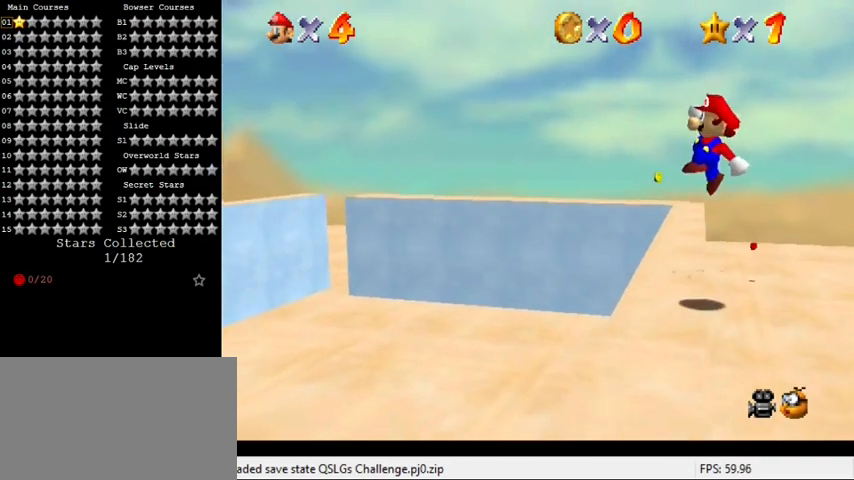
{"keys": ["left", "shift", "up"], "events": [[67, "right", "up"], [433, "left", "down"]]}
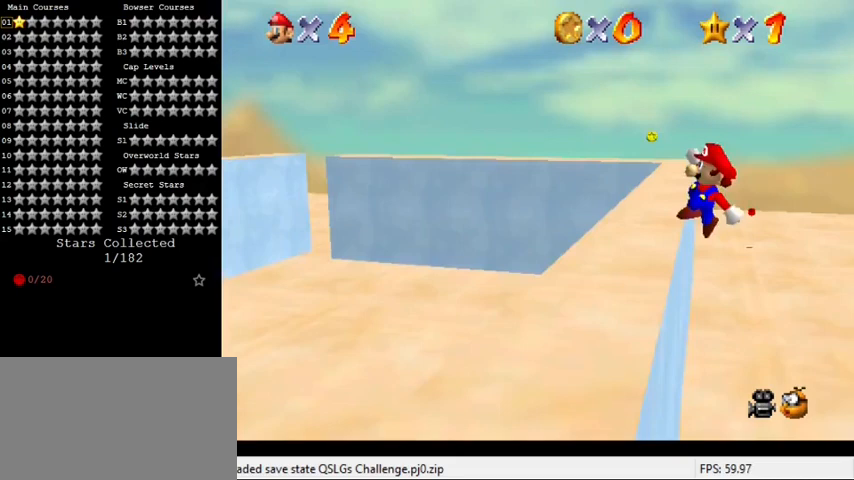
{"keys": ["left"], "events": [[100, "shift", "up"], [233, "up", "up"]]}
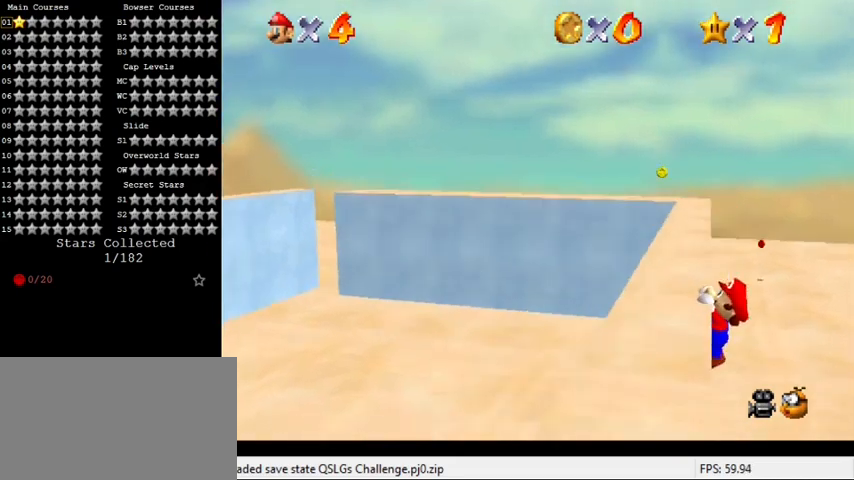
{"keys": [], "events": [[33, "left", "up"]]}
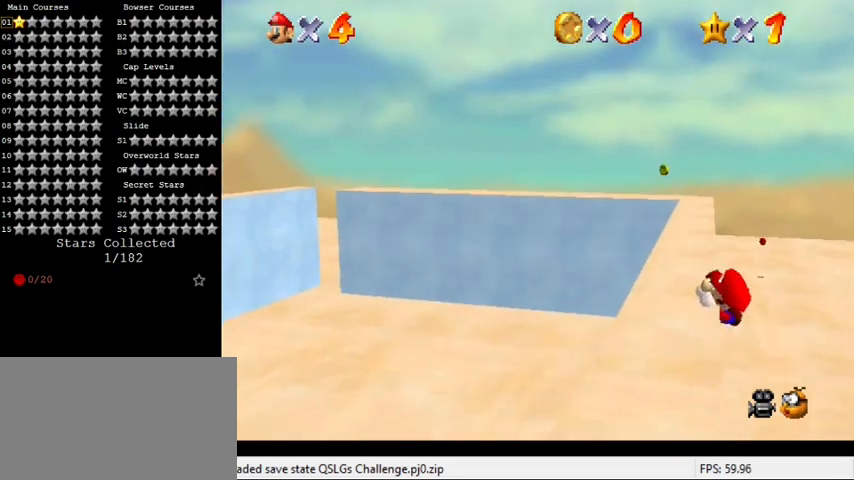
{"keys": ["right", "shift", "up"], "events": [[433, "shift", "down"], [500, "right", "down"], [500, "up", "down"]]}
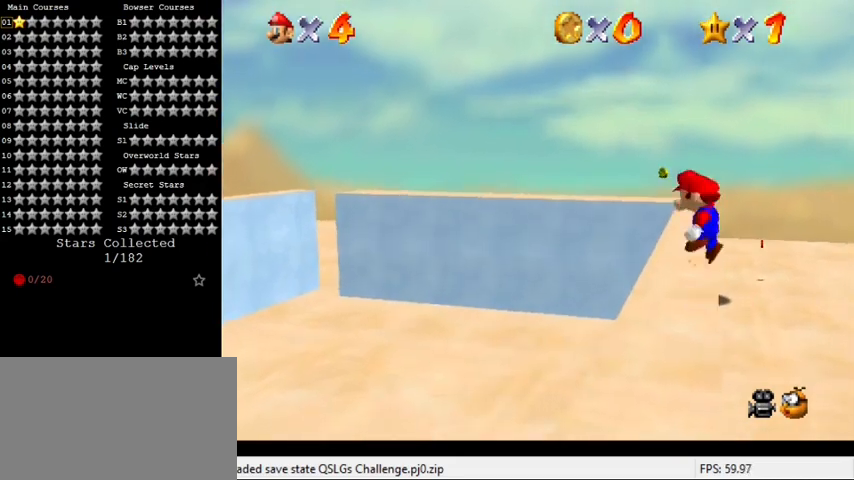
{"keys": ["shift", "up"], "events": [[200, "right", "up"]]}
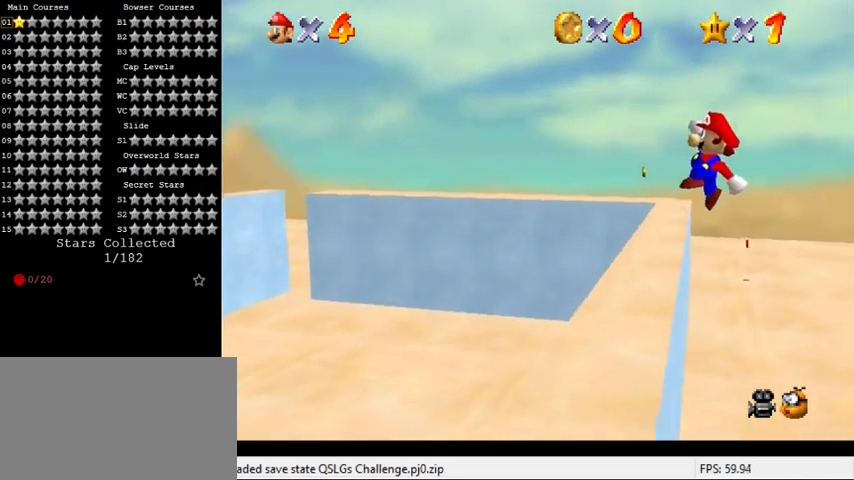
{"keys": ["left"], "events": [[33, "left", "down"], [167, "shift", "up"], [400, "up", "up"]]}
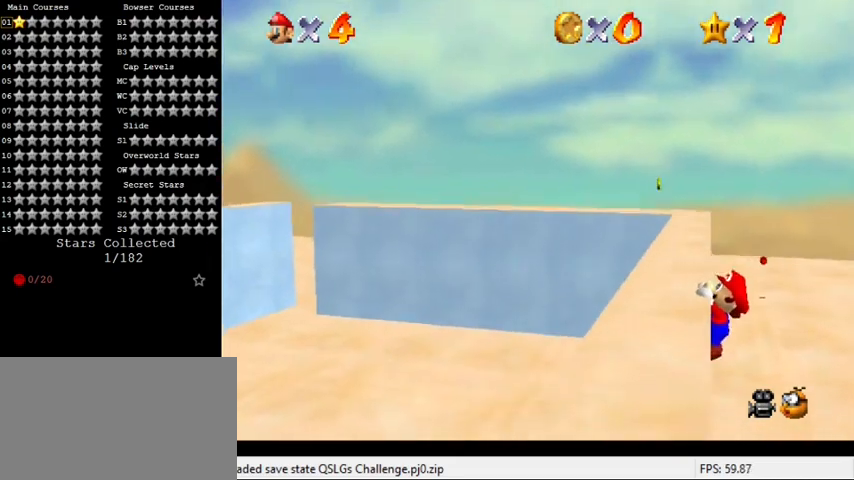
{"keys": [], "events": [[167, "left", "up"]]}
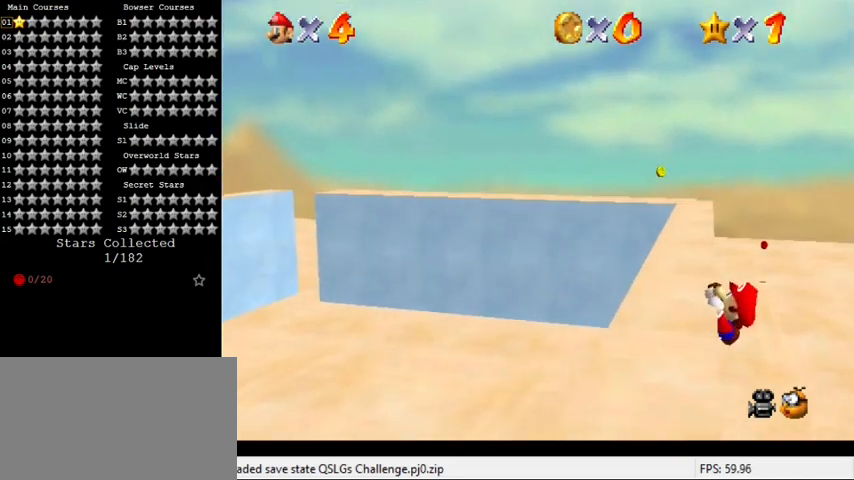
{"keys": [], "events": []}
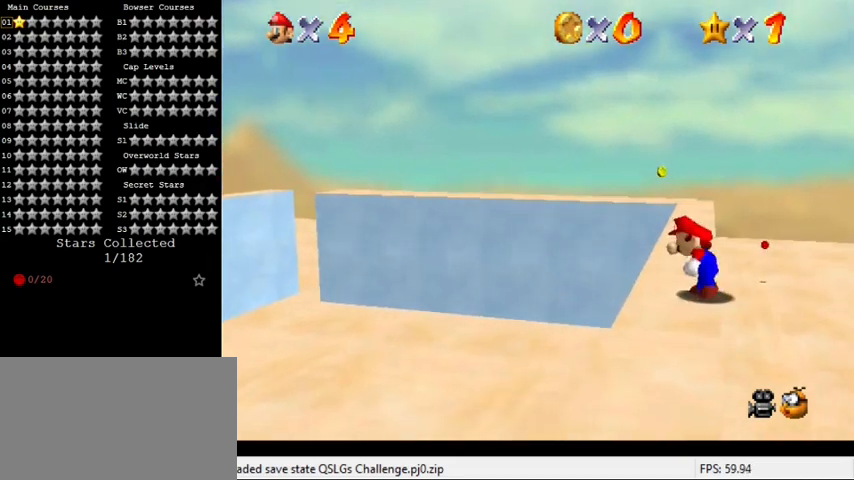
{"keys": ["shift", "up"], "events": [[100, "shift", "down"], [133, "right", "down"], [133, "up", "down"], [367, "right", "up"]]}
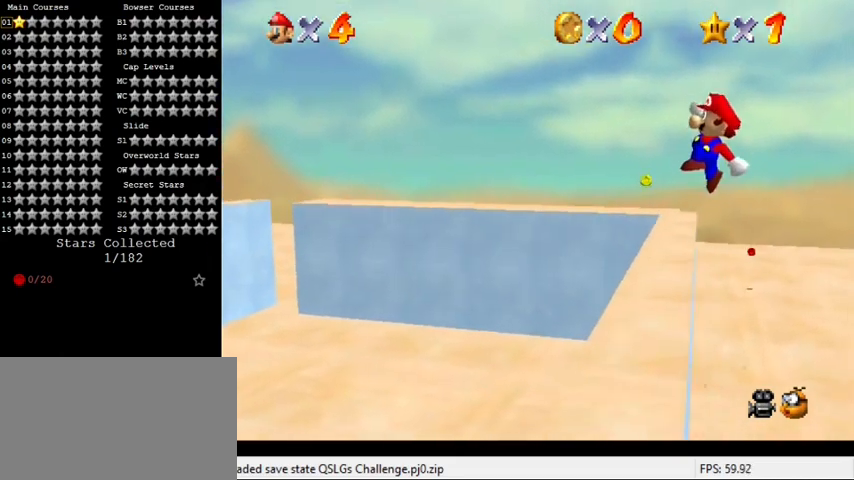
{"keys": ["left", "up"], "events": [[200, "left", "down"], [433, "shift", "up"]]}
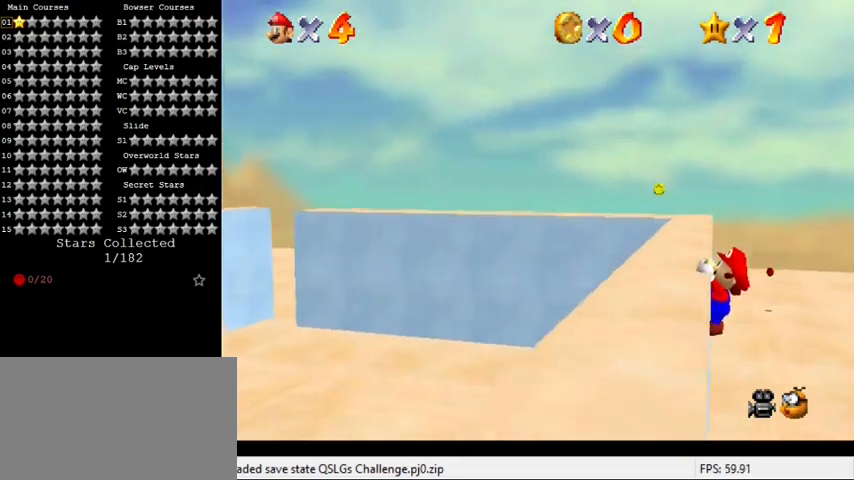
{"keys": [], "events": [[33, "up", "up"], [300, "left", "up"]]}
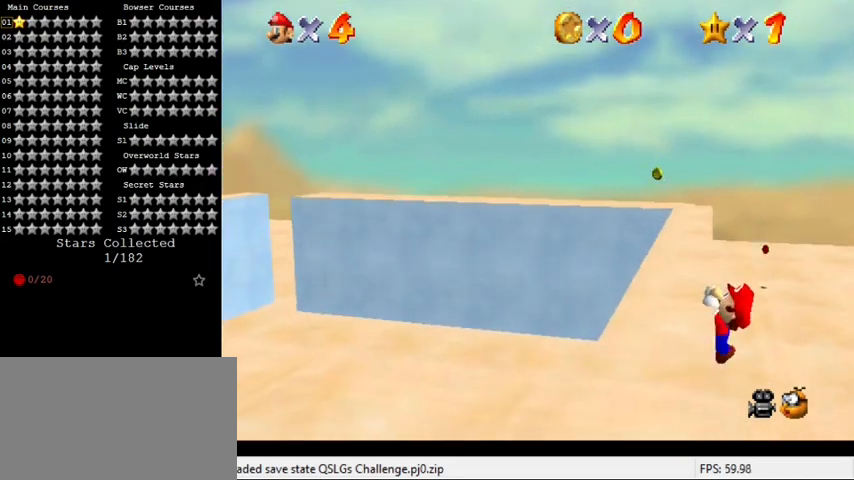
{"keys": [], "events": []}
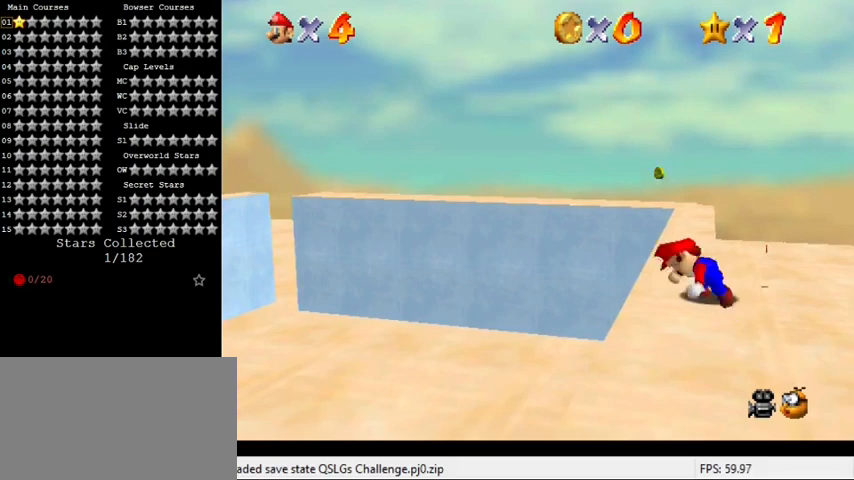
{"keys": ["shift", "up"], "events": [[233, "shift", "down"], [333, "right", "down"], [333, "up", "down"], [500, "right", "up"]]}
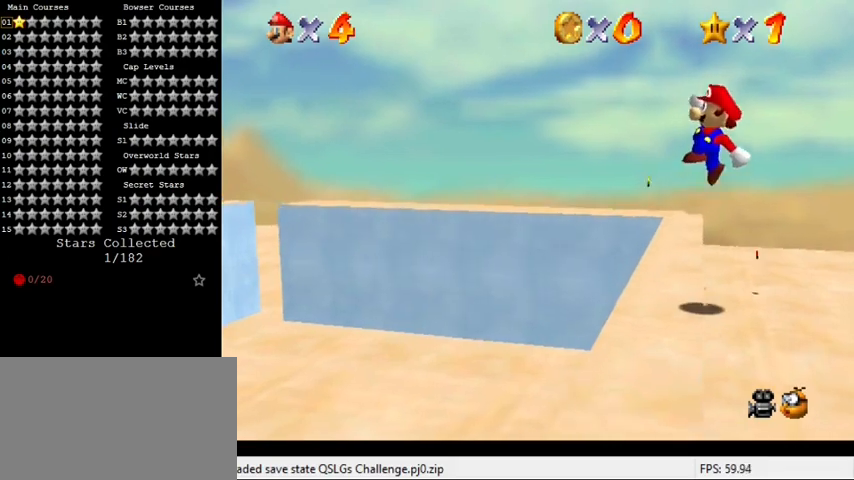
{"keys": ["left", "shift", "up"], "events": [[333, "left", "down"]]}
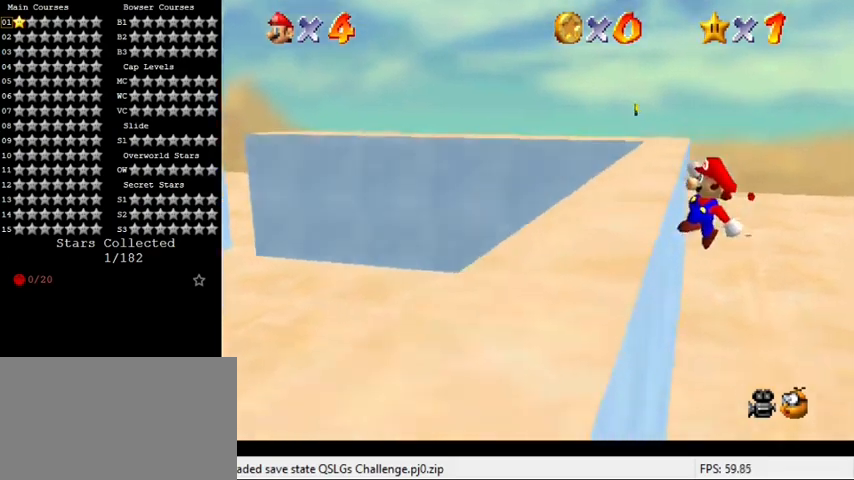
{"keys": [], "events": [[67, "shift", "up"], [233, "up", "up"], [467, "left", "up"]]}
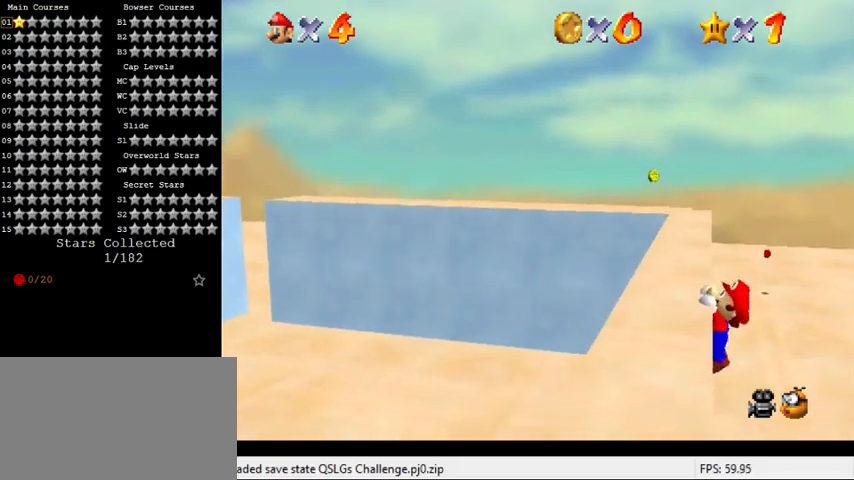
{"keys": [], "events": []}
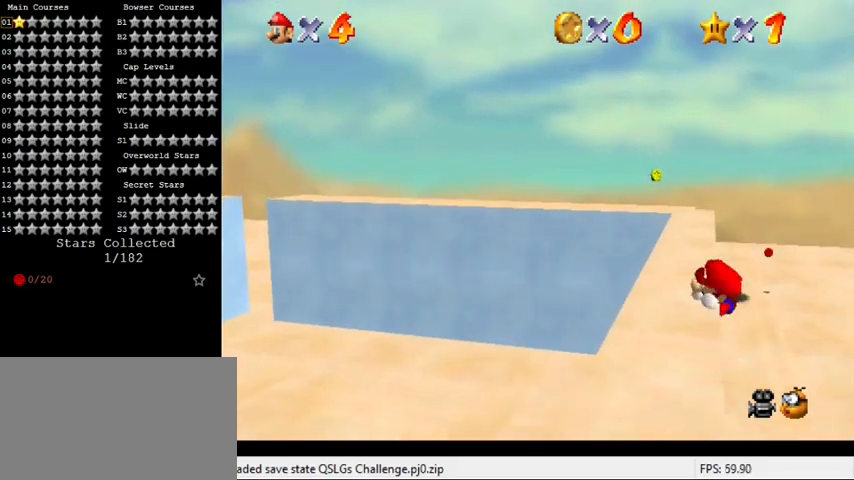
{"keys": ["right", "shift", "up"], "events": [[333, "shift", "down"], [433, "right", "down"], [433, "up", "down"]]}
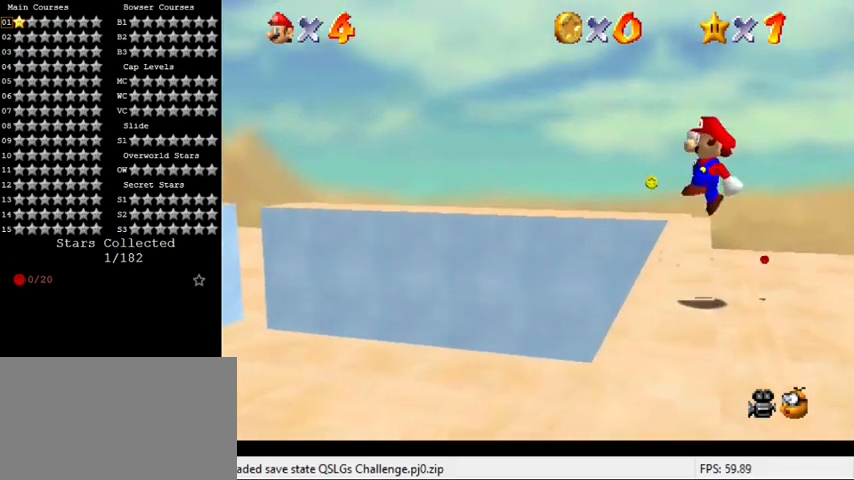
{"keys": ["left", "shift", "up"], "events": [[133, "right", "up"], [433, "left", "down"]]}
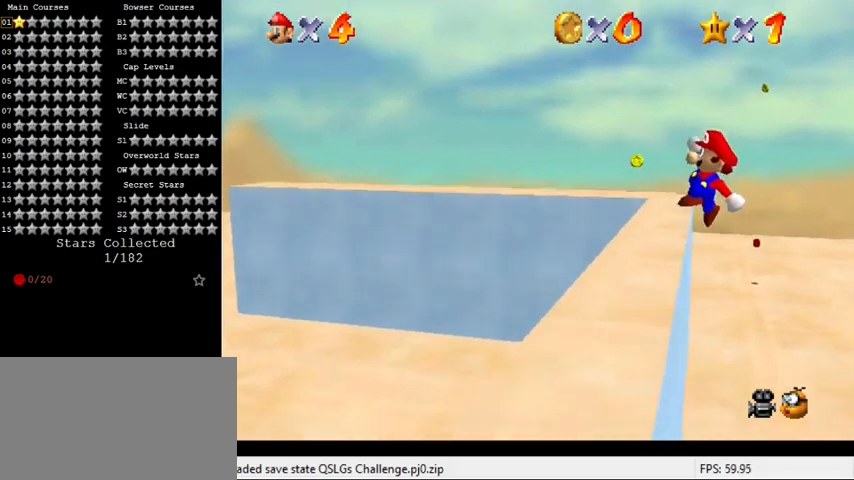
{"keys": ["left"], "events": [[167, "shift", "up"], [367, "up", "up"]]}
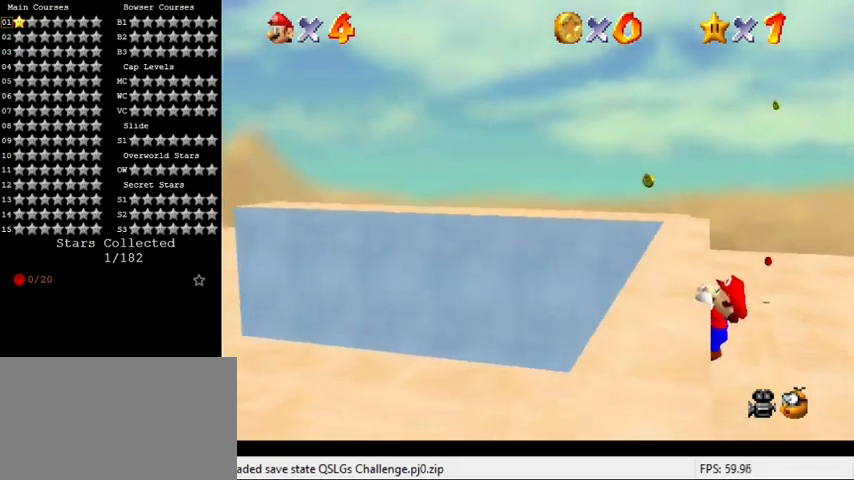
{"keys": [], "events": [[100, "left", "up"]]}
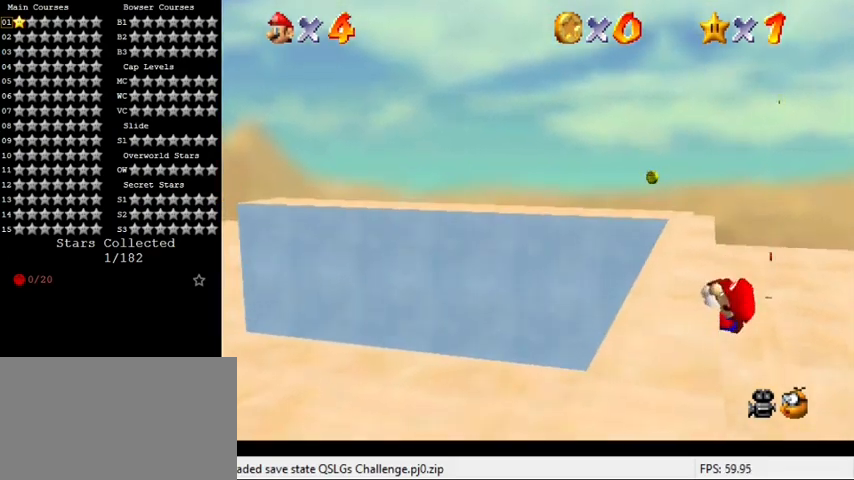
{"keys": ["shift"], "events": [[500, "shift", "down"]]}
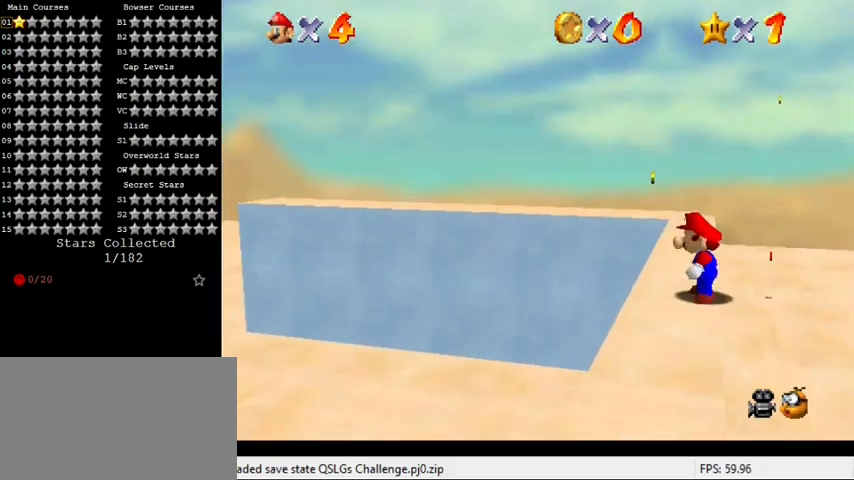
{"keys": ["shift", "up"], "events": [[67, "right", "down"], [67, "up", "down"], [300, "right", "up"]]}